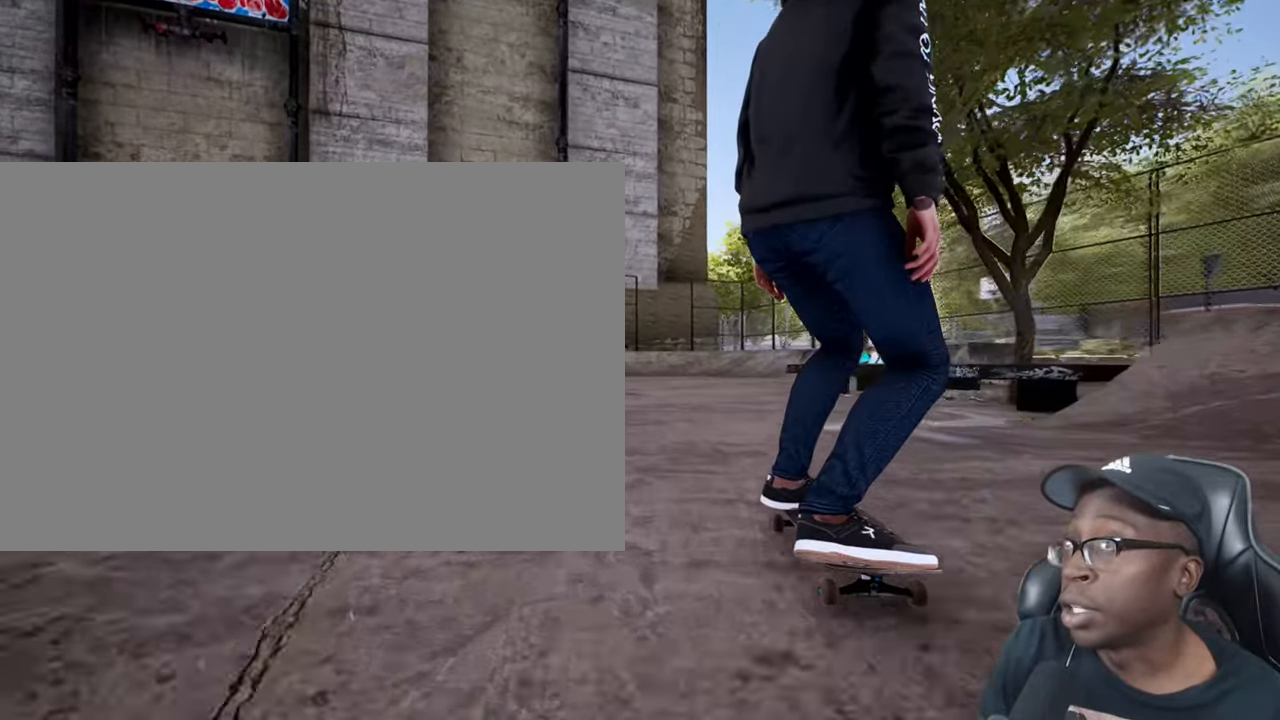
Gameplay with a controller (PlayStation layout); each line is a JSON object with the inputs held at the frame after it. "events" lists button and stick changes between this image and that frame as [ms after this image, input, new state], when the widget could be followed in between. Not read: L3 R2 R3.
{"buttons": [], "left_stick": "center", "right_stick": "center", "events": [[350, "right_stick", "center"]]}
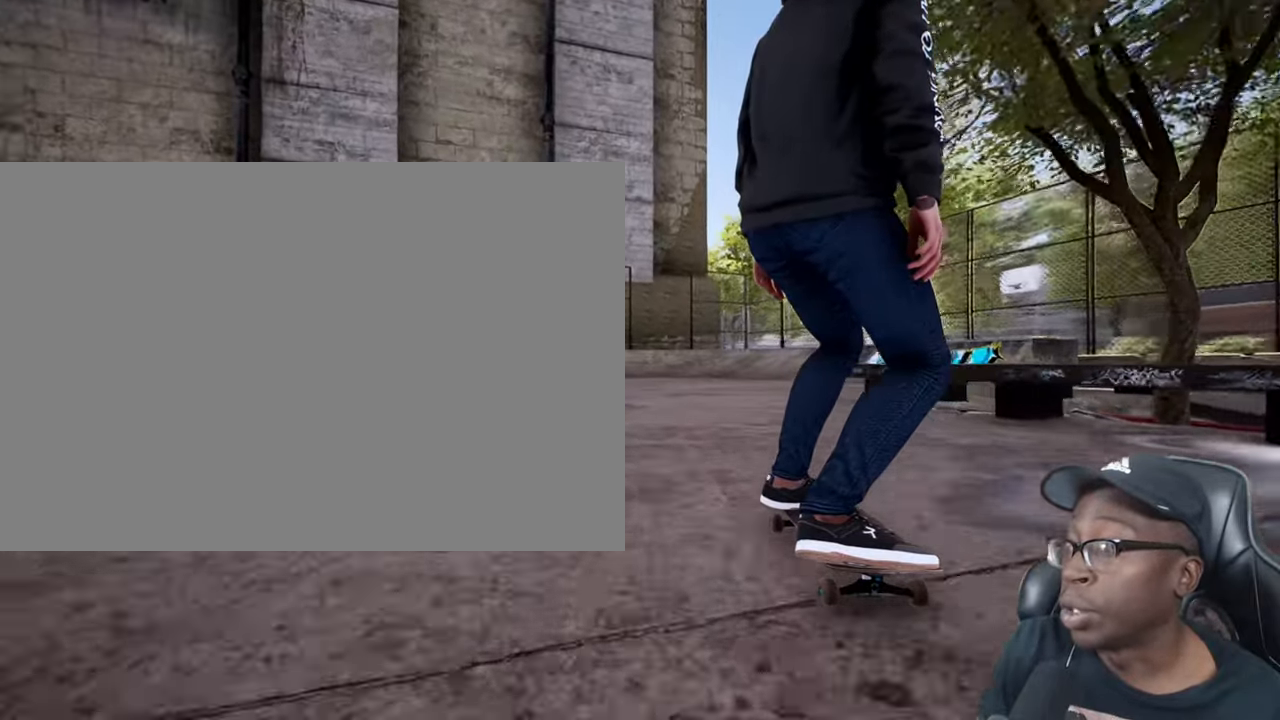
{"buttons": [], "left_stick": "center", "right_stick": "up-right", "events": [[117, "right_stick", "up-right"]]}
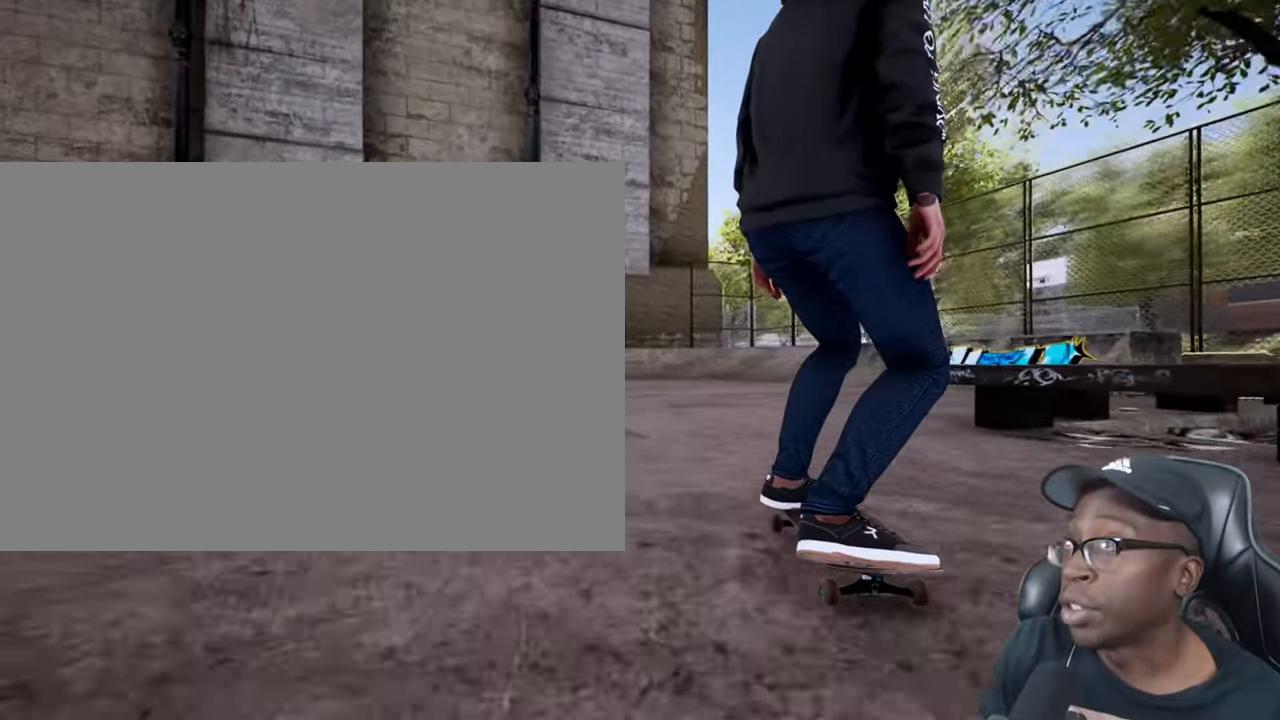
{"buttons": [], "left_stick": "center", "right_stick": "up-right", "events": [[183, "left_stick", "up"], [417, "left_stick", "center"]]}
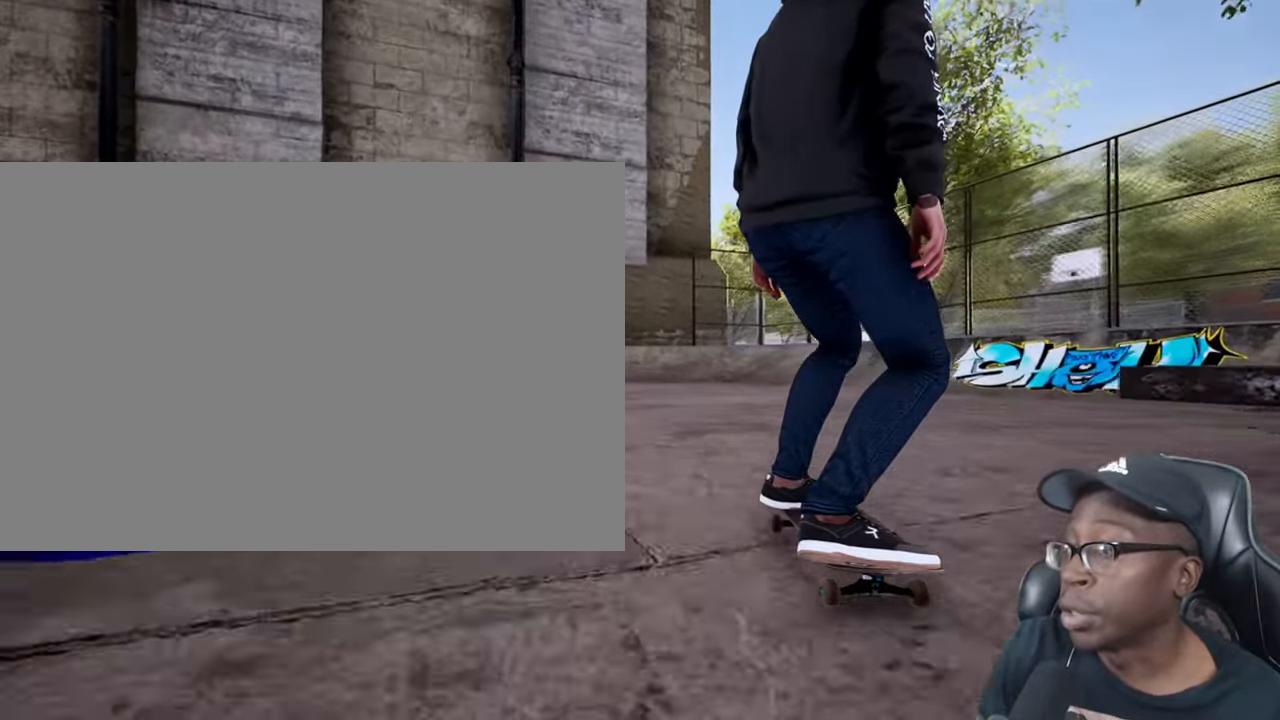
{"buttons": [], "left_stick": "center", "right_stick": "right", "events": [[151, "right_stick", "center"], [301, "right_stick", "right"]]}
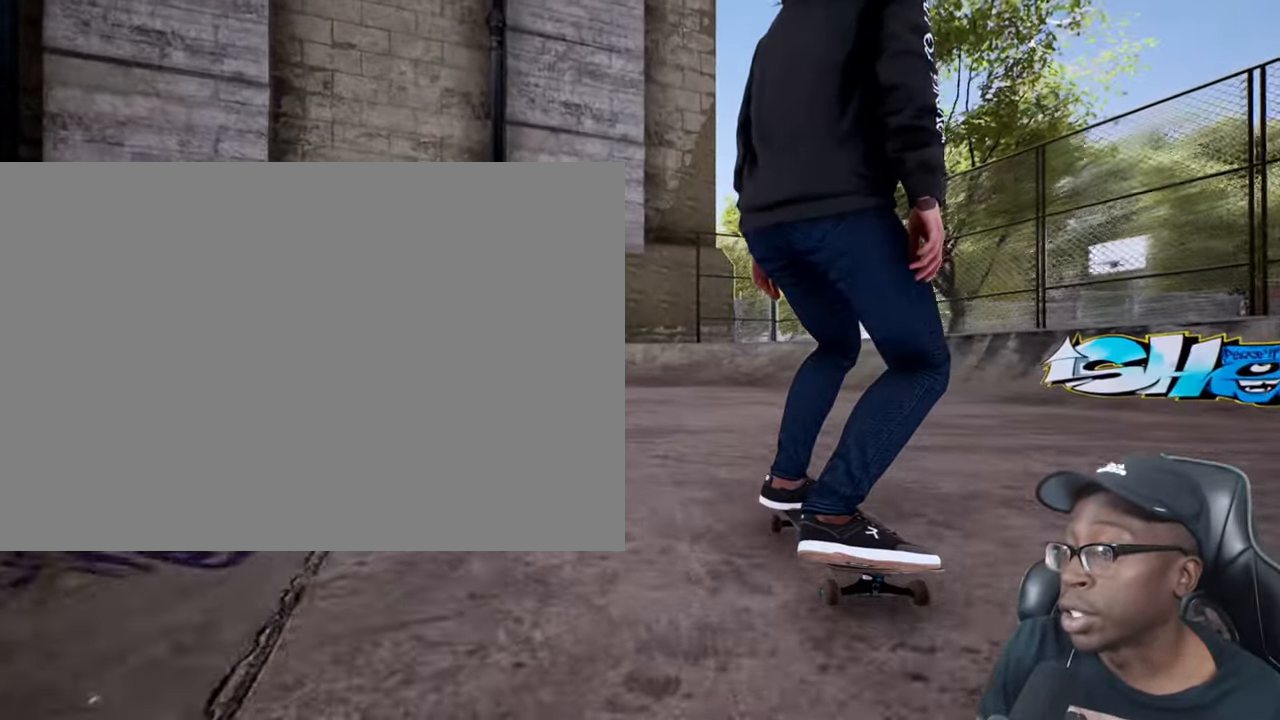
{"buttons": [], "left_stick": "center", "right_stick": "right", "events": [[133, "left_stick", "up-left"], [334, "left_stick", "center"]]}
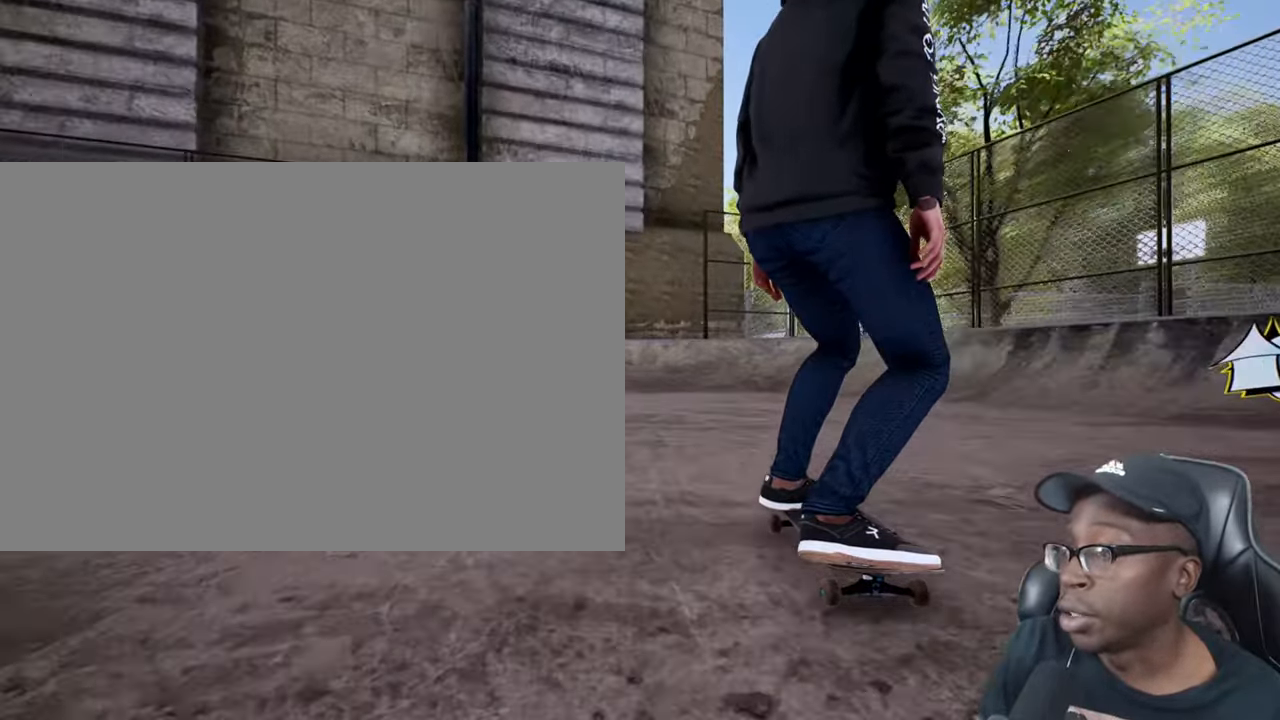
{"buttons": [], "left_stick": "center", "right_stick": "right", "events": []}
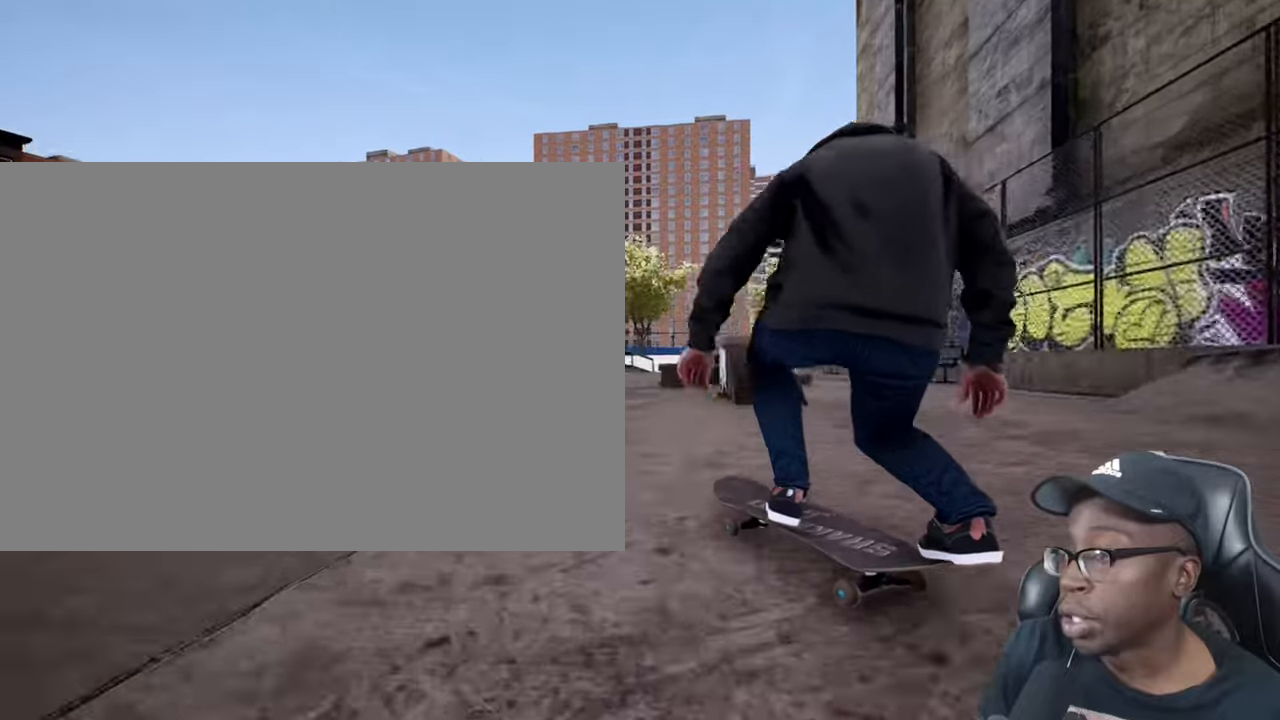
{"buttons": [], "left_stick": "center", "right_stick": "down-left", "events": [[100, "right_stick", "center"], [434, "right_stick", "down-left"]]}
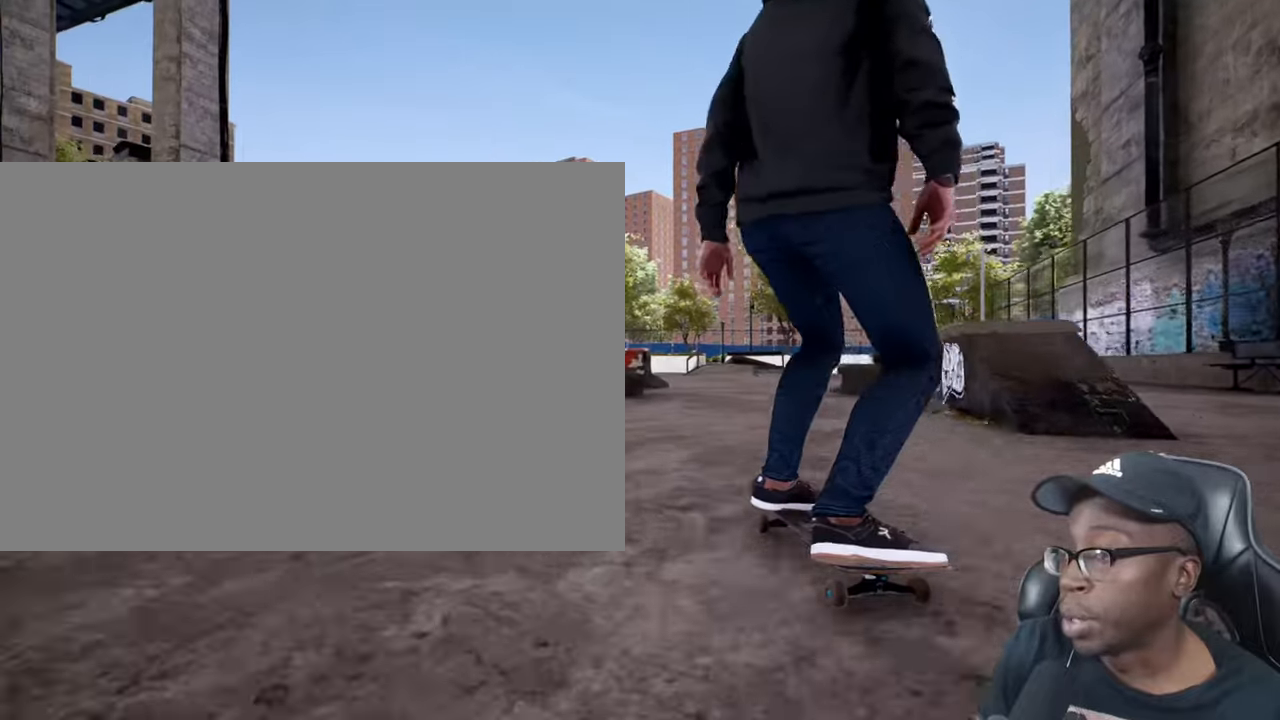
{"buttons": [], "left_stick": "center", "right_stick": "down-left", "events": []}
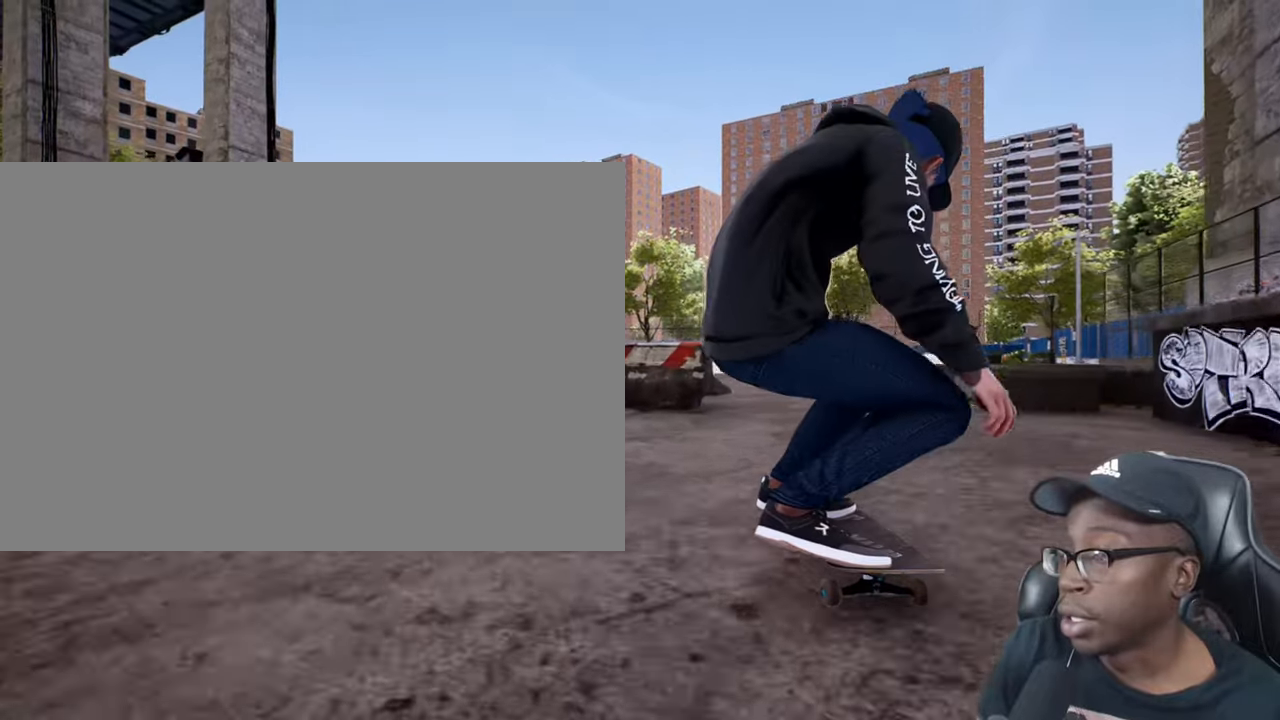
{"buttons": [], "left_stick": "center", "right_stick": "center", "events": [[50, "right_stick", "center"]]}
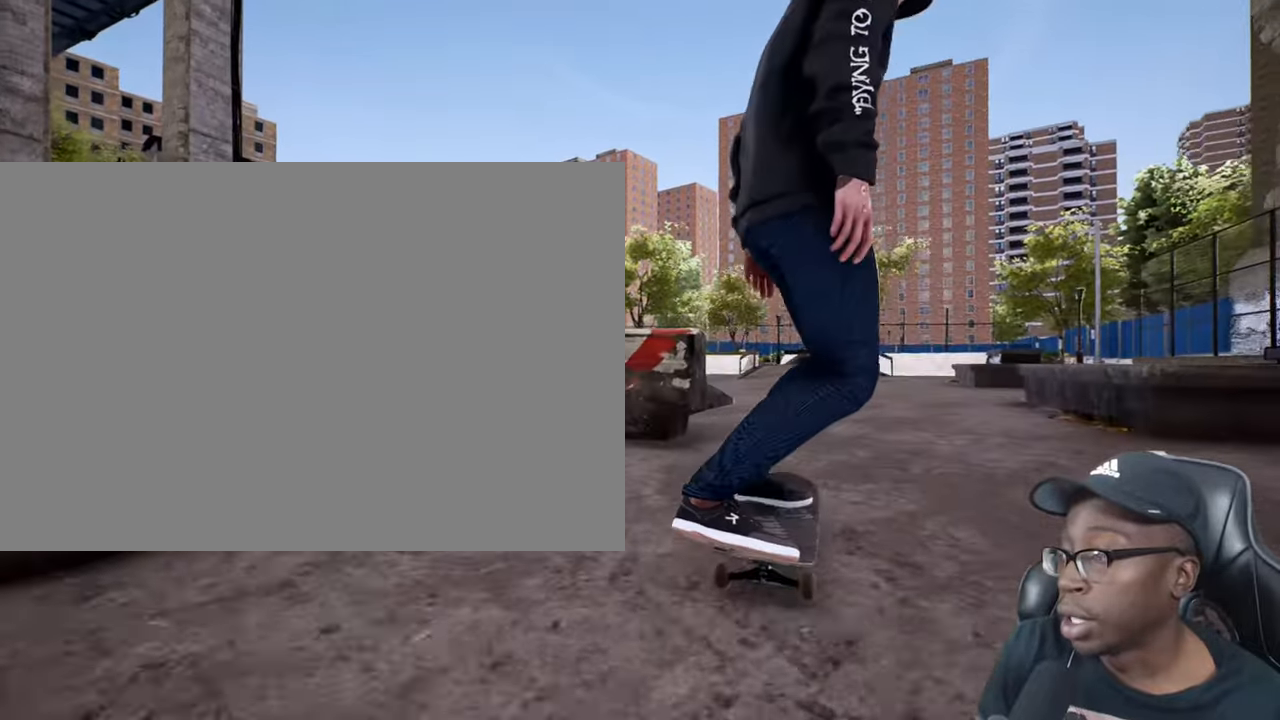
{"buttons": [], "left_stick": "center", "right_stick": "right", "events": [[167, "right_stick", "right"]]}